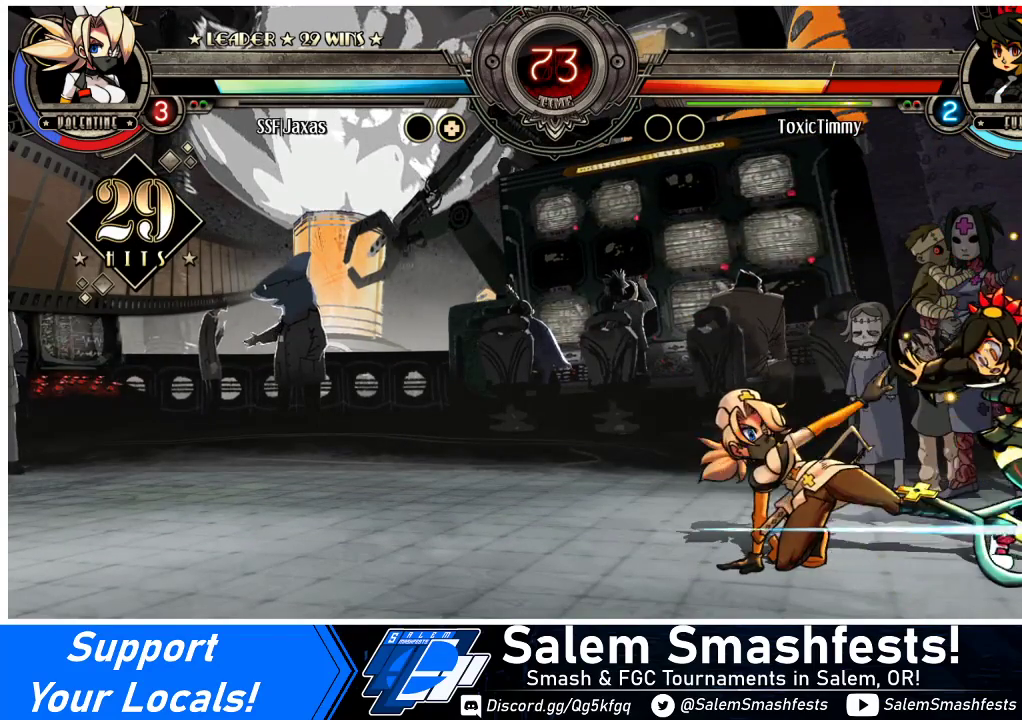
Gameplay with a controller (arcade stick); each line is a JSON object with the inputs held at the frame after it. "events" lists button and stick changes between this image and that frame as [ms after this image, input, new state], when the widget could be followed in between. Not read: L3 R3.
{"buttons": ["CROSS", "SQUARE"], "events": [[33, "DPAD_DOWN", "down"], [100, "DPAD_LEFT", "down"], [133, "CROSS", "down"], [133, "DPAD_DOWN", "up"], [133, "SQUARE", "down"], [200, "DPAD_LEFT", "up"]]}
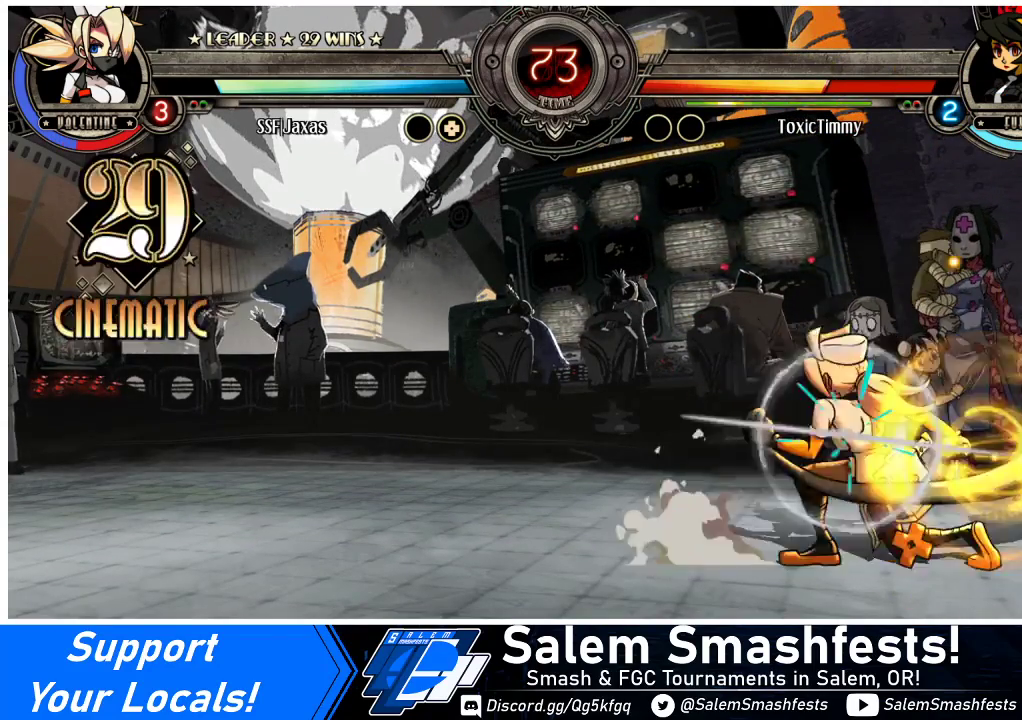
{"buttons": [], "events": [[267, "DPAD_LEFT", "down"], [367, "DPAD_LEFT", "up"], [400, "CROSS", "up"], [400, "SQUARE", "up"]]}
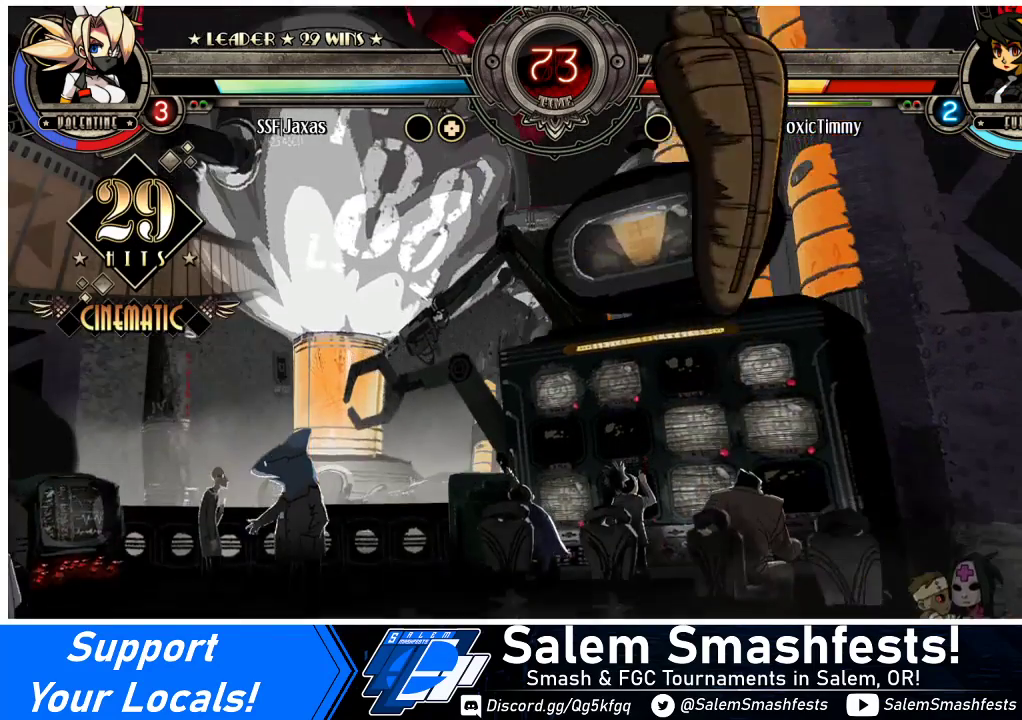
{"buttons": [], "events": [[33, "DPAD_DOWN", "down"], [267, "DPAD_DOWN", "up"]]}
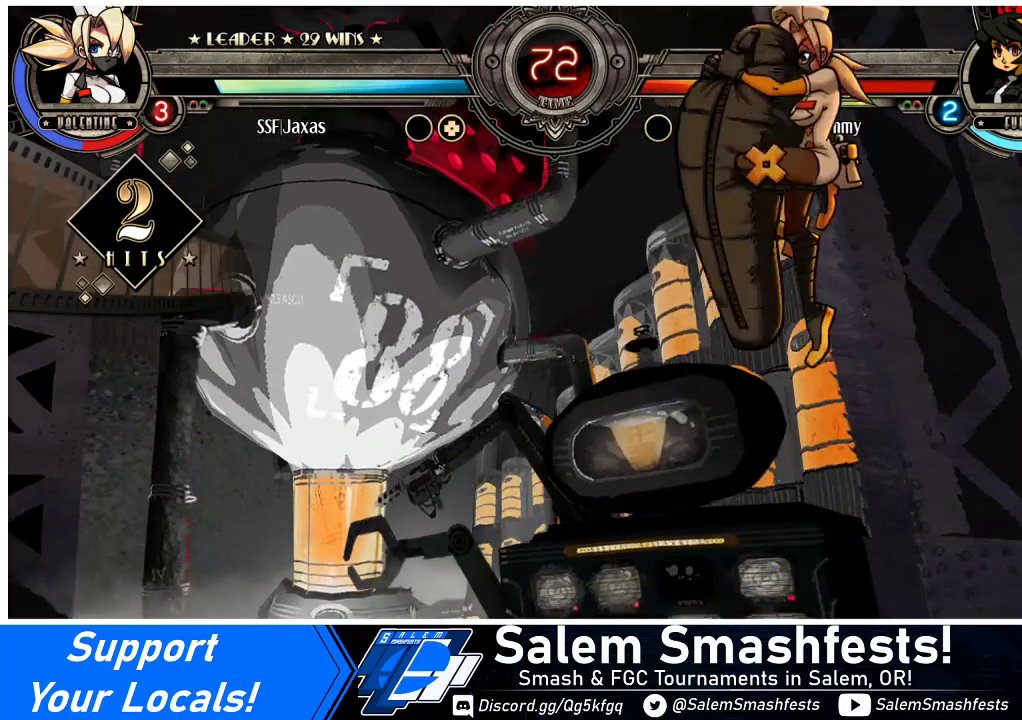
{"buttons": [], "events": []}
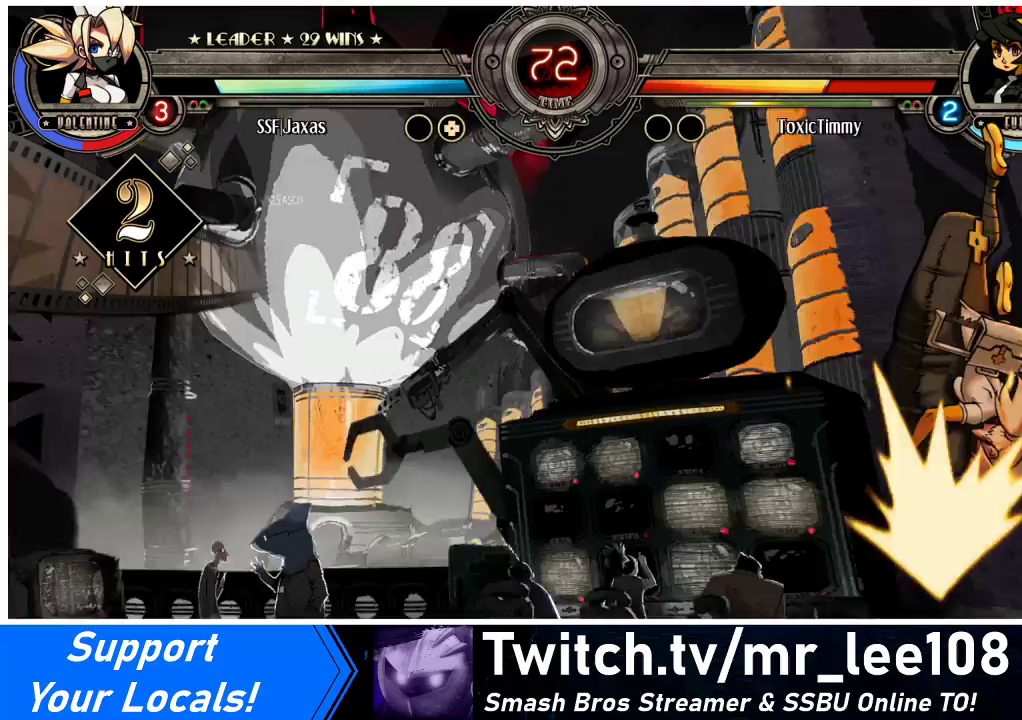
{"buttons": [], "events": []}
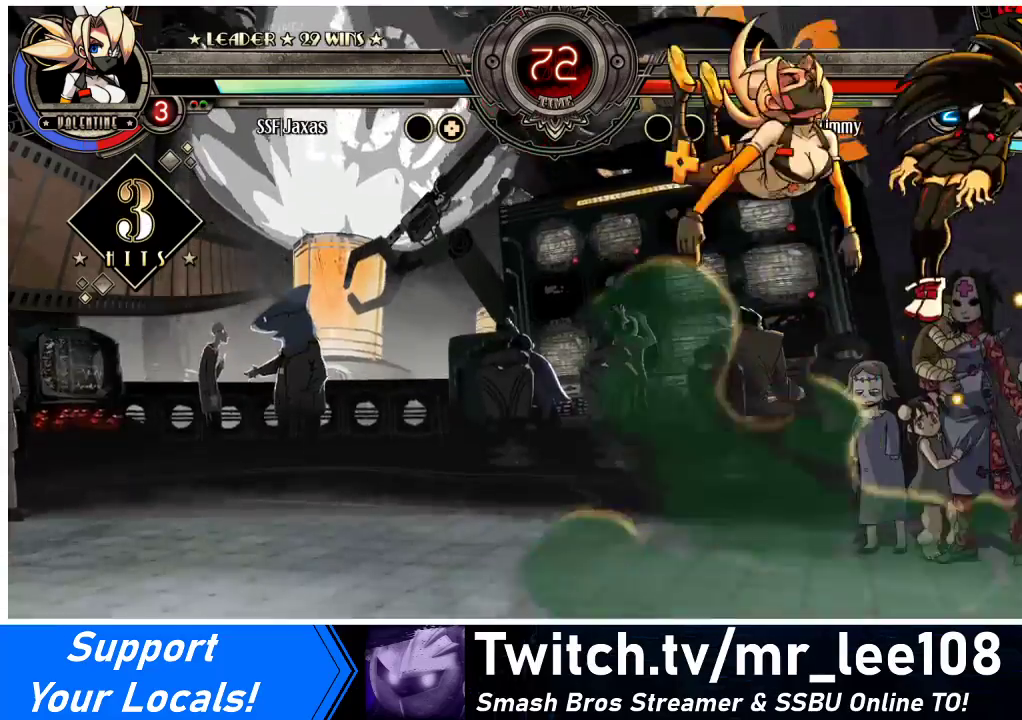
{"buttons": [], "events": []}
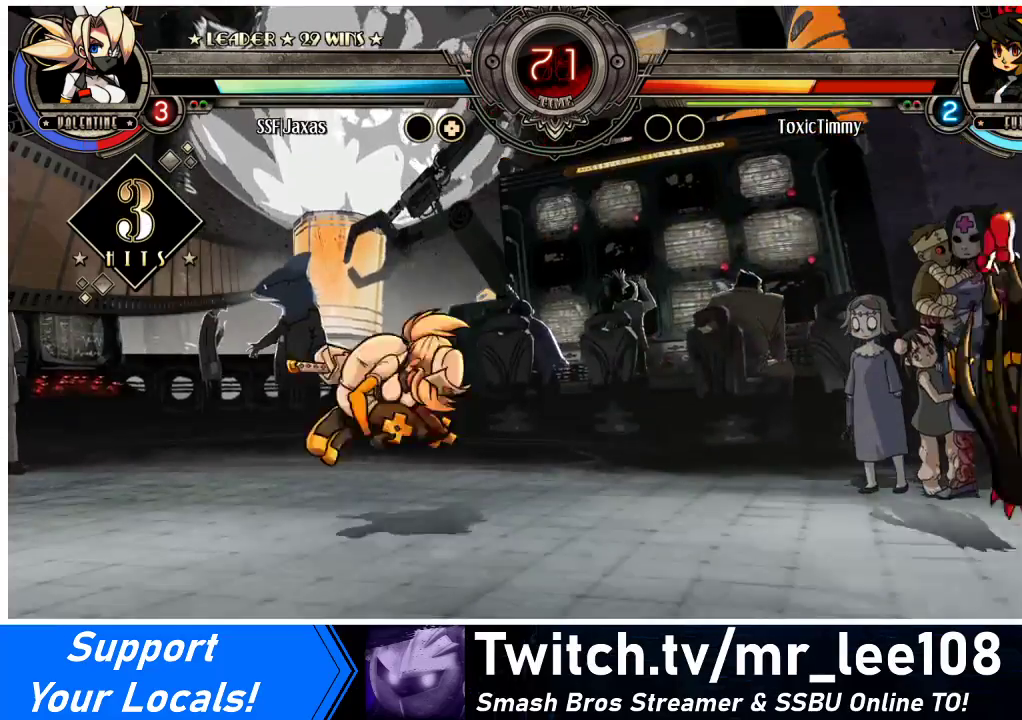
{"buttons": ["DPAD_LEFT"], "events": [[67, "DPAD_DOWN", "down"], [133, "DPAD_LEFT", "down"], [200, "DPAD_DOWN", "up"], [200, "SQUARE", "down"], [333, "SQUARE", "up"]]}
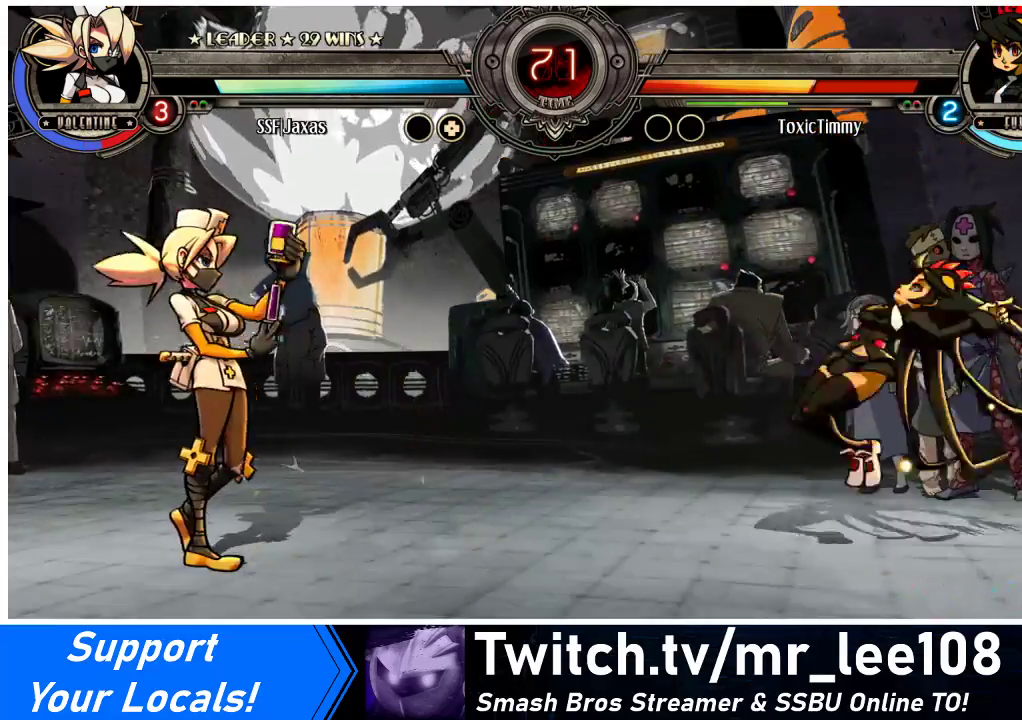
{"buttons": ["DPAD_DOWN", "DPAD_LEFT"], "events": [[467, "DPAD_DOWN", "down"]]}
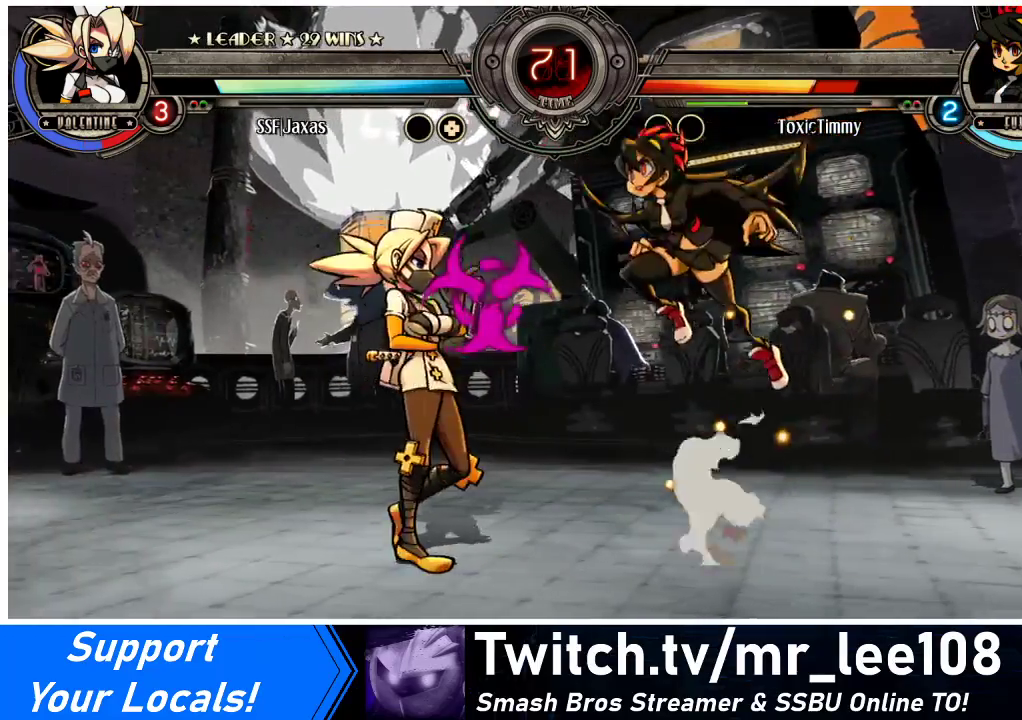
{"buttons": ["DPAD_LEFT"], "events": [[233, "DPAD_DOWN", "up"]]}
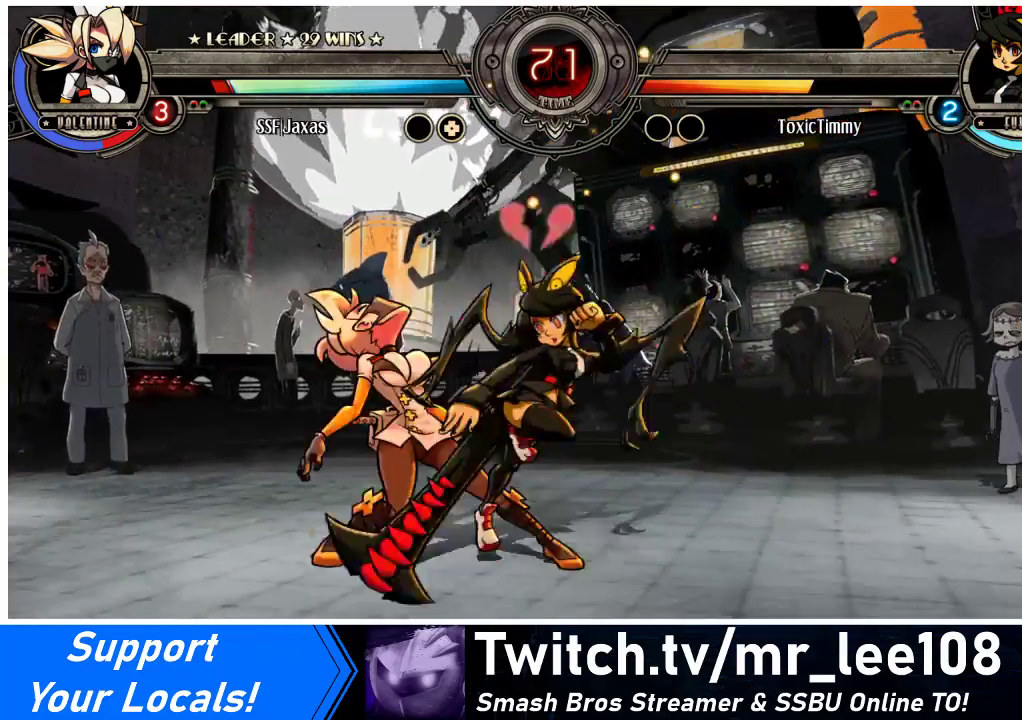
{"buttons": ["DPAD_DOWN", "DPAD_LEFT"], "events": [[167, "DPAD_DOWN", "down"]]}
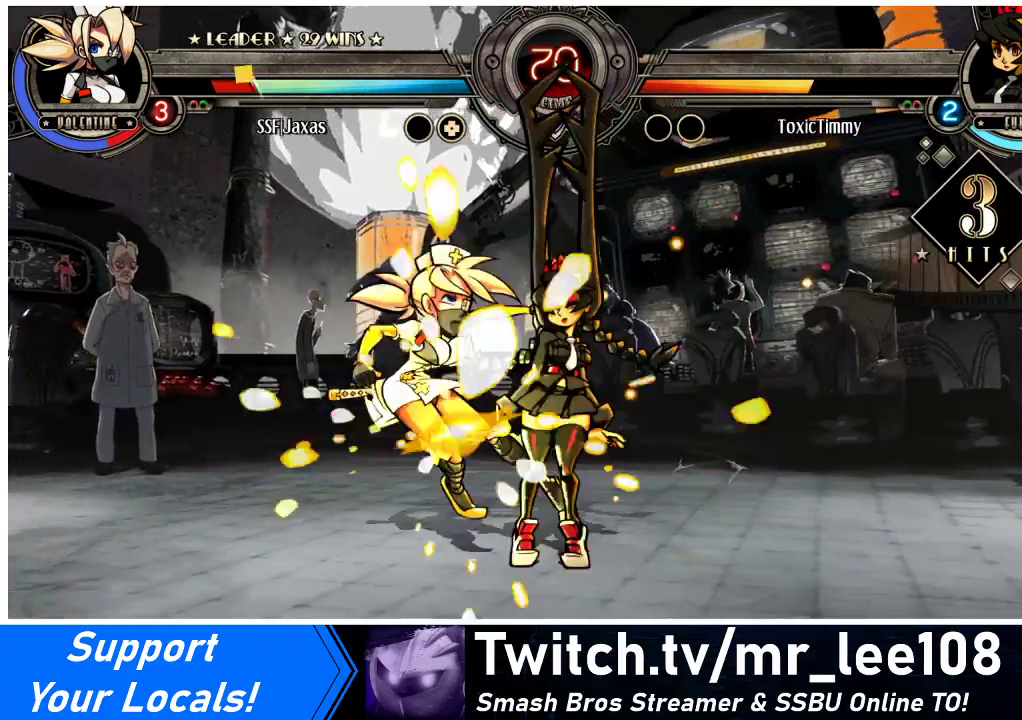
{"buttons": ["DPAD_LEFT"], "events": [[300, "DPAD_DOWN", "up"]]}
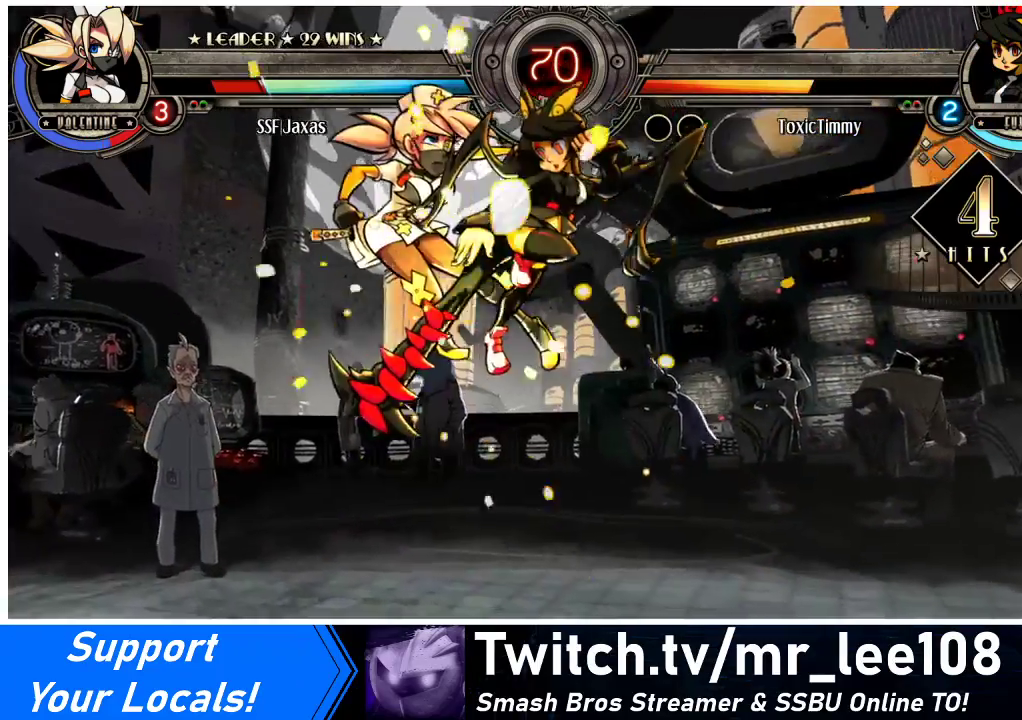
{"buttons": ["DPAD_DOWN", "DPAD_LEFT"], "events": [[267, "DPAD_UP", "down"], [500, "DPAD_DOWN", "down"], [500, "DPAD_UP", "up"]]}
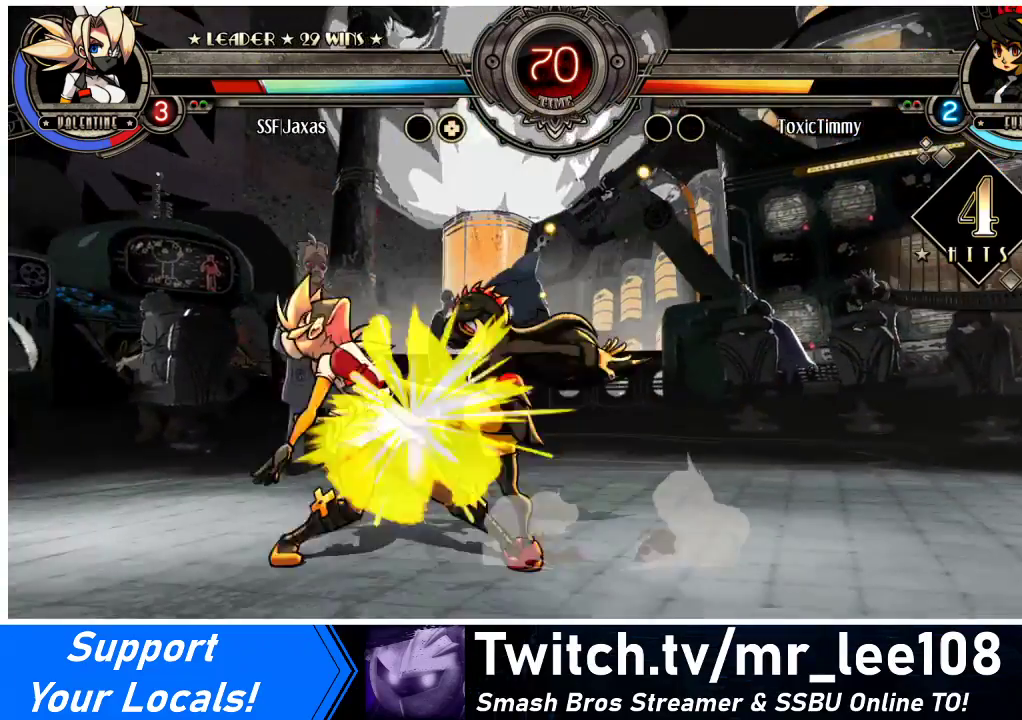
{"buttons": ["DPAD_LEFT"], "events": [[467, "DPAD_DOWN", "up"]]}
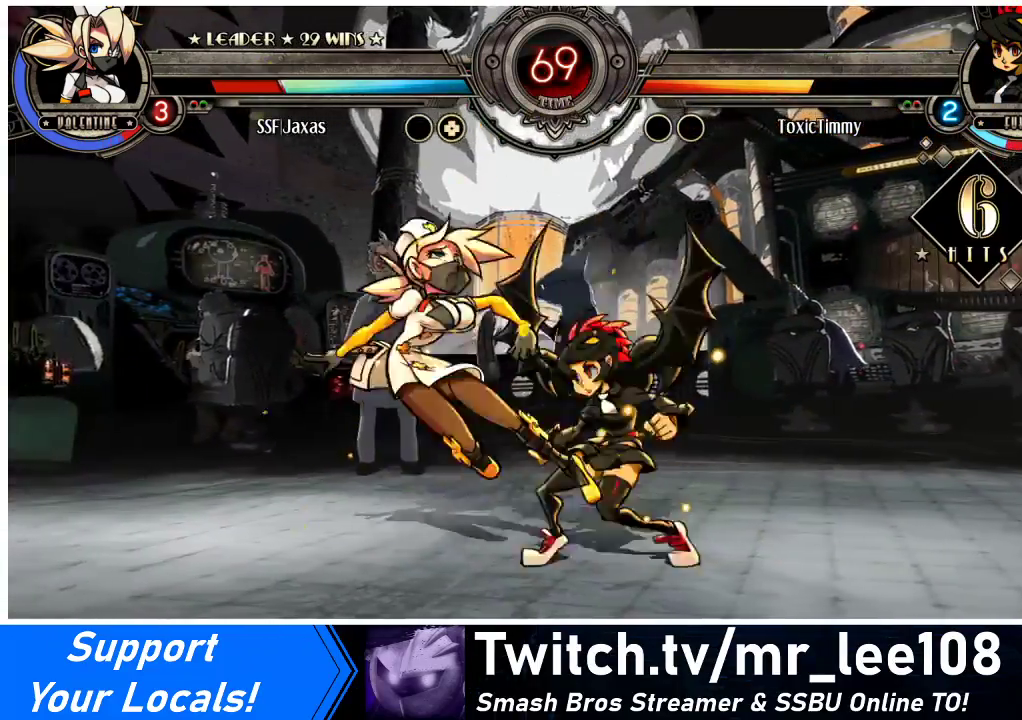
{"buttons": ["DPAD_UP", "DPAD_LEFT"], "events": [[467, "DPAD_UP", "down"]]}
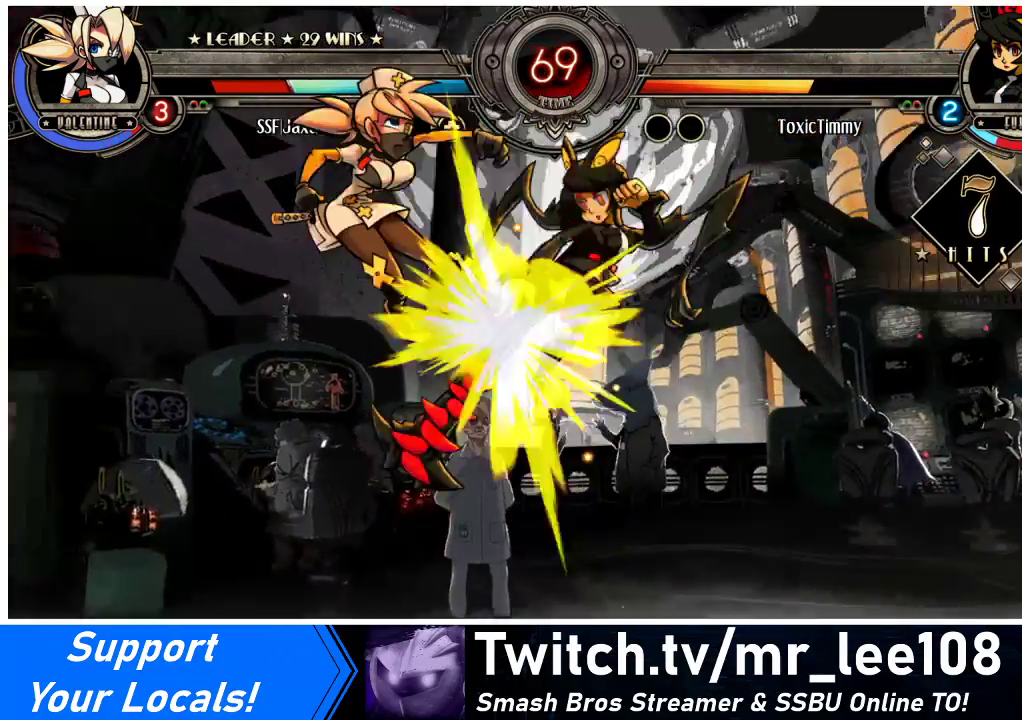
{"buttons": ["DPAD_DOWN", "DPAD_LEFT"], "events": [[267, "DPAD_UP", "up"], [467, "DPAD_DOWN", "down"]]}
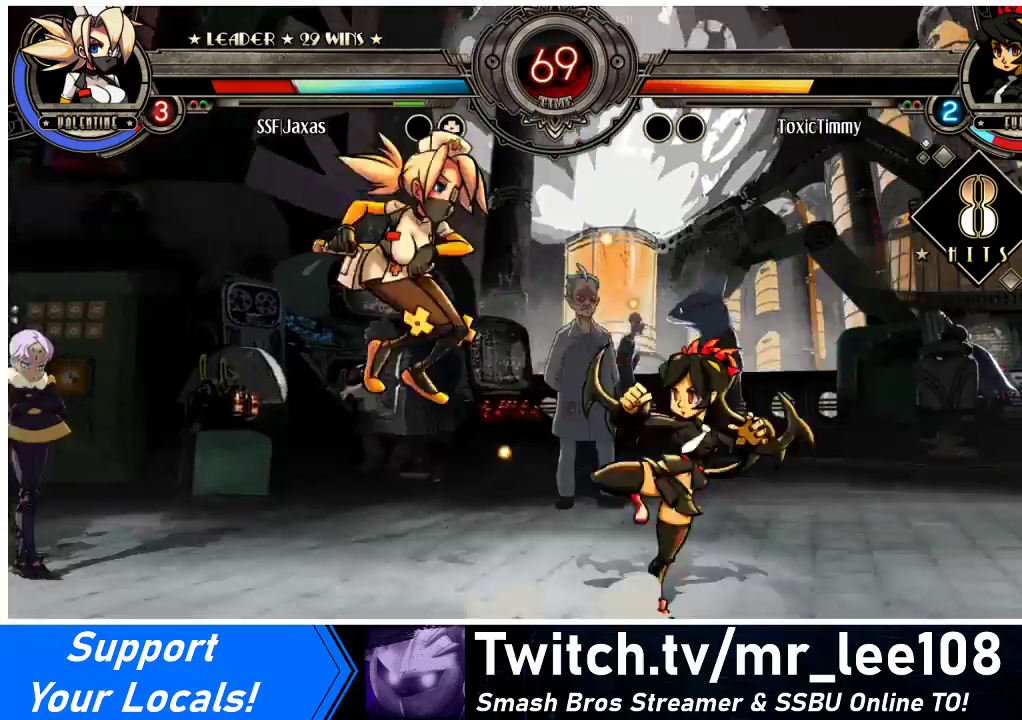
{"buttons": ["DPAD_LEFT"], "events": [[500, "DPAD_DOWN", "up"]]}
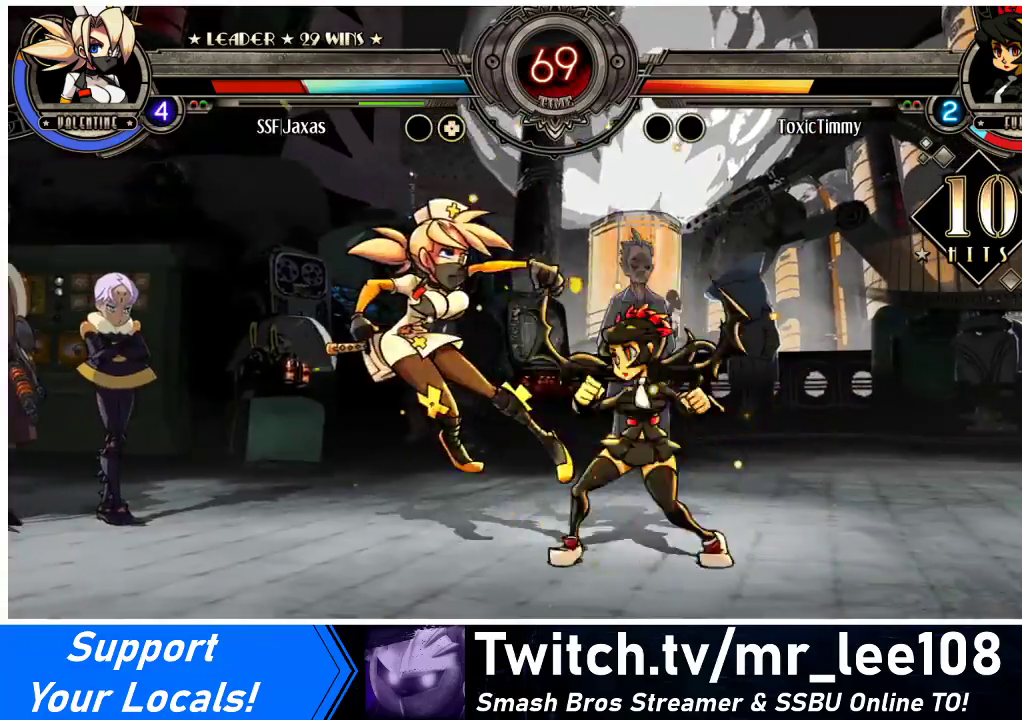
{"buttons": ["DPAD_LEFT"], "events": []}
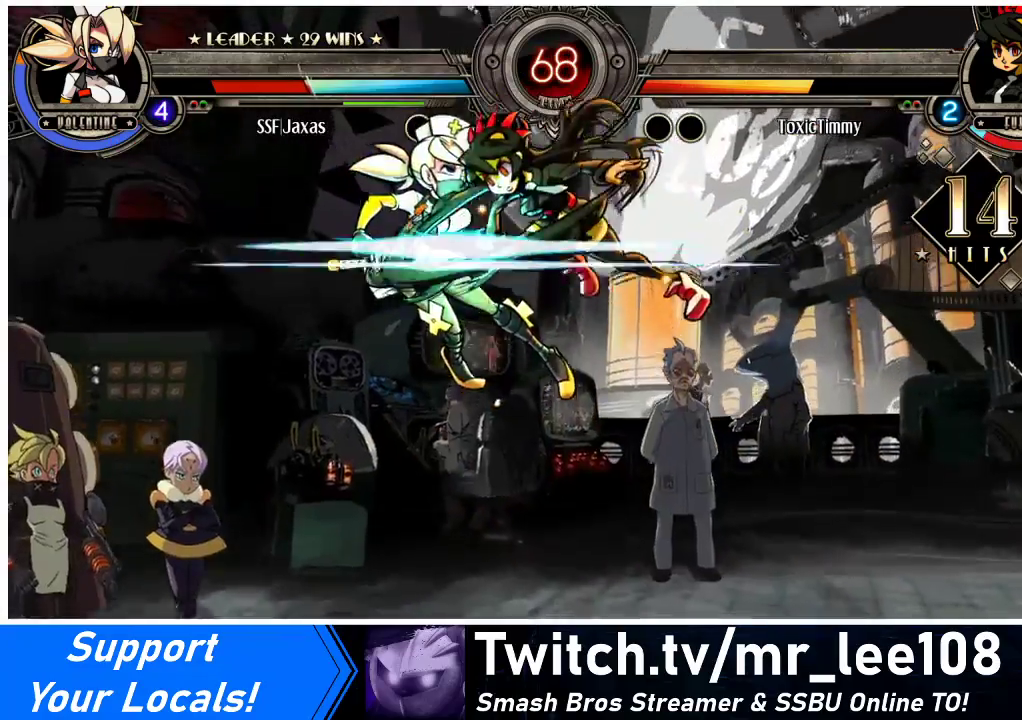
{"buttons": ["DPAD_LEFT"], "events": []}
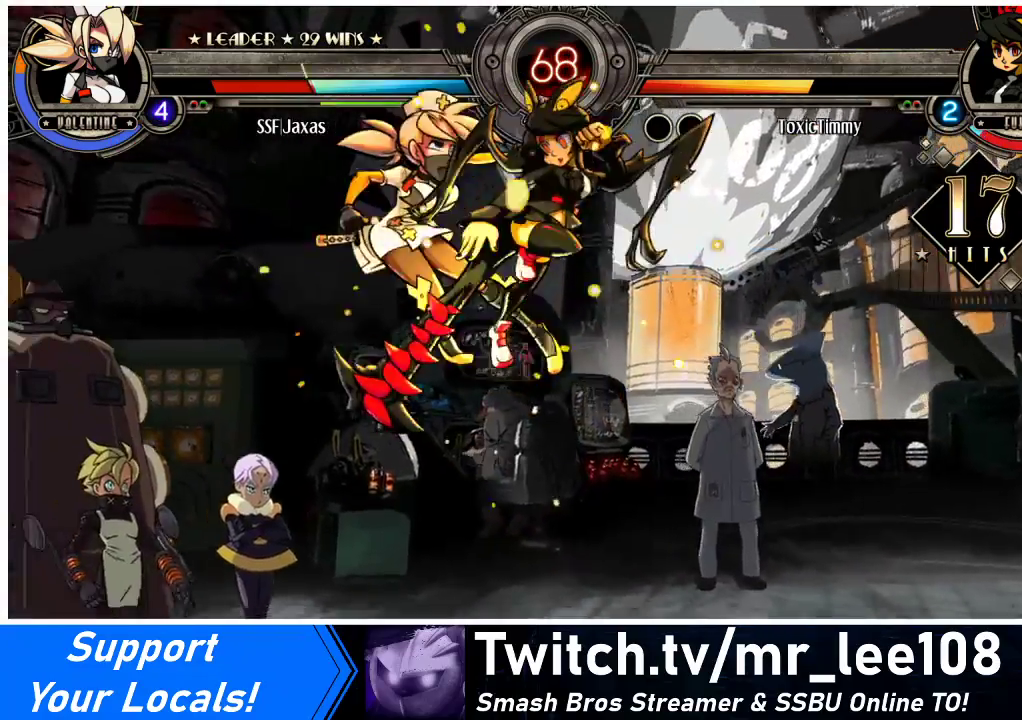
{"buttons": ["DPAD_DOWN", "DPAD_LEFT"], "events": [[333, "DPAD_DOWN", "down"]]}
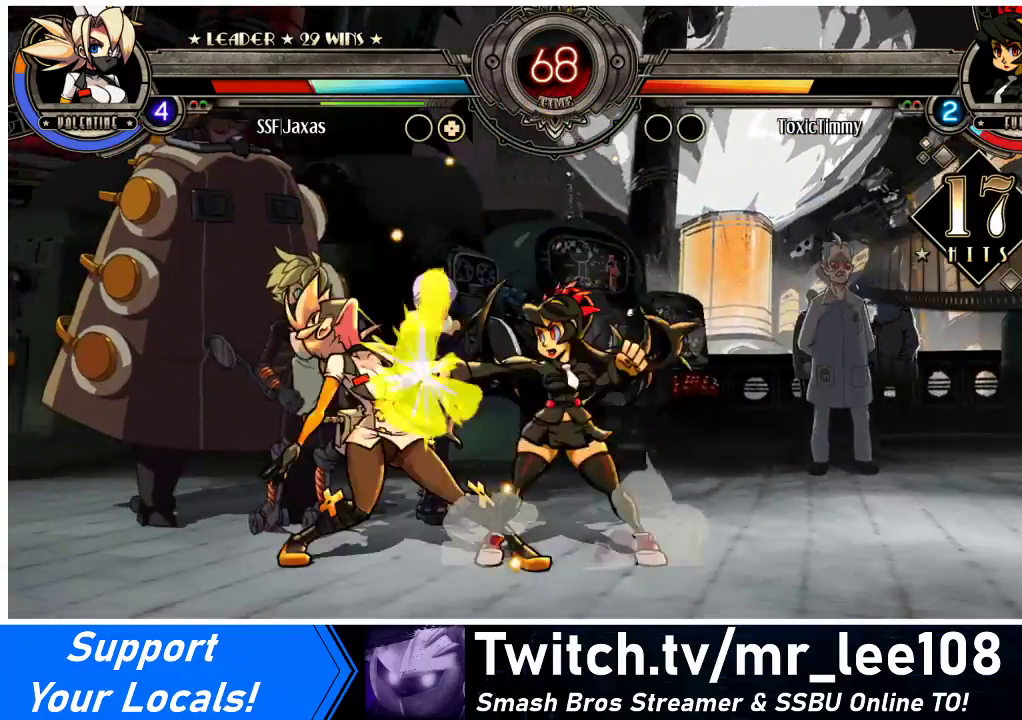
{"buttons": ["DPAD_DOWN", "DPAD_LEFT"], "events": []}
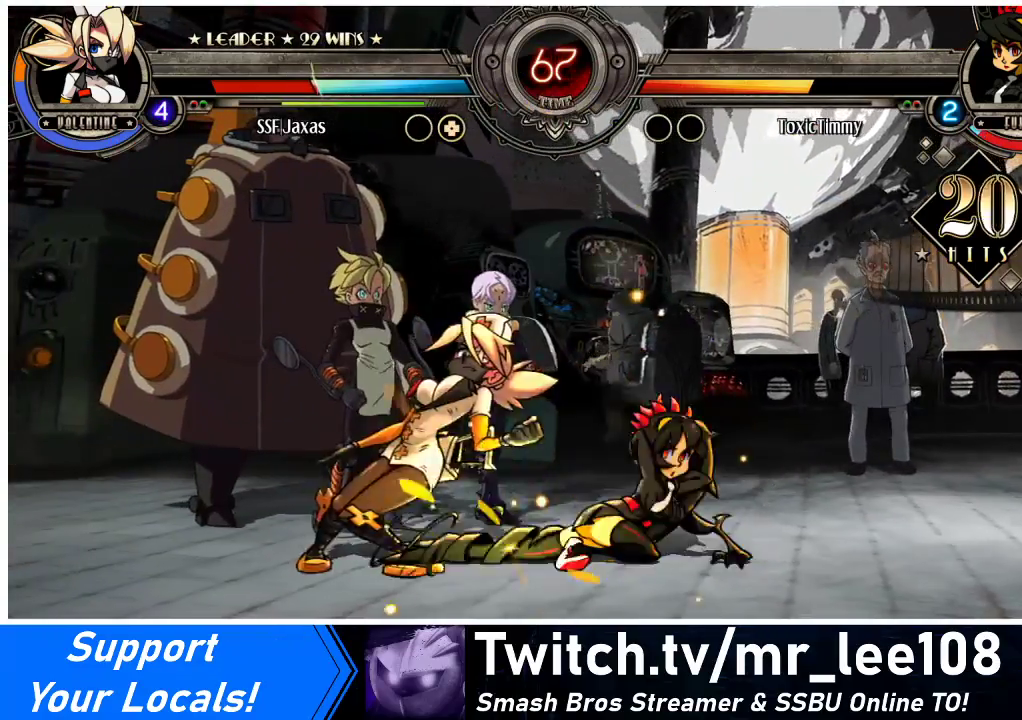
{"buttons": ["DPAD_DOWN", "DPAD_LEFT"], "events": []}
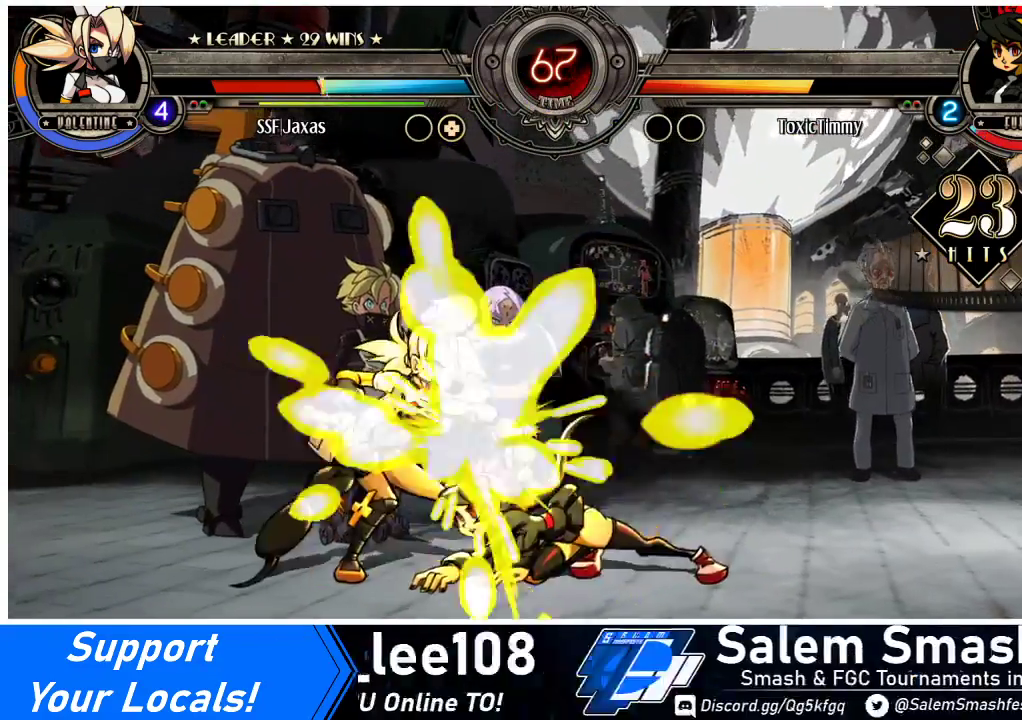
{"buttons": ["DPAD_LEFT"], "events": [[33, "DPAD_DOWN", "up"], [267, "DPAD_DOWN", "down"], [433, "DPAD_DOWN", "up"]]}
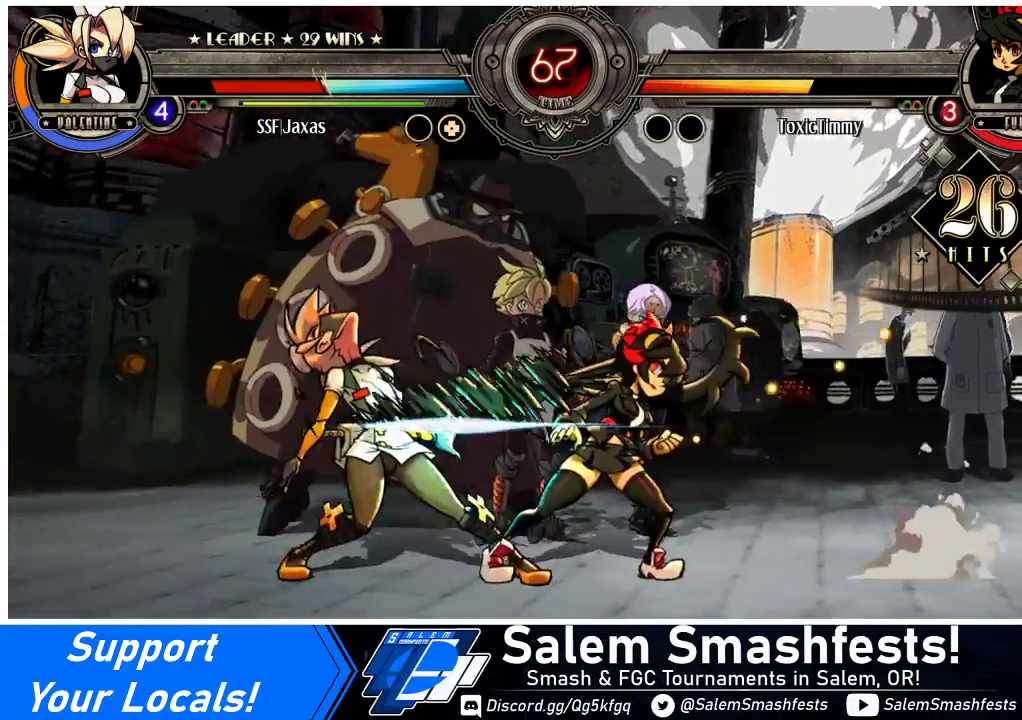
{"buttons": ["DPAD_LEFT"], "events": [[233, "DPAD_DOWN", "down"], [367, "DPAD_DOWN", "up"]]}
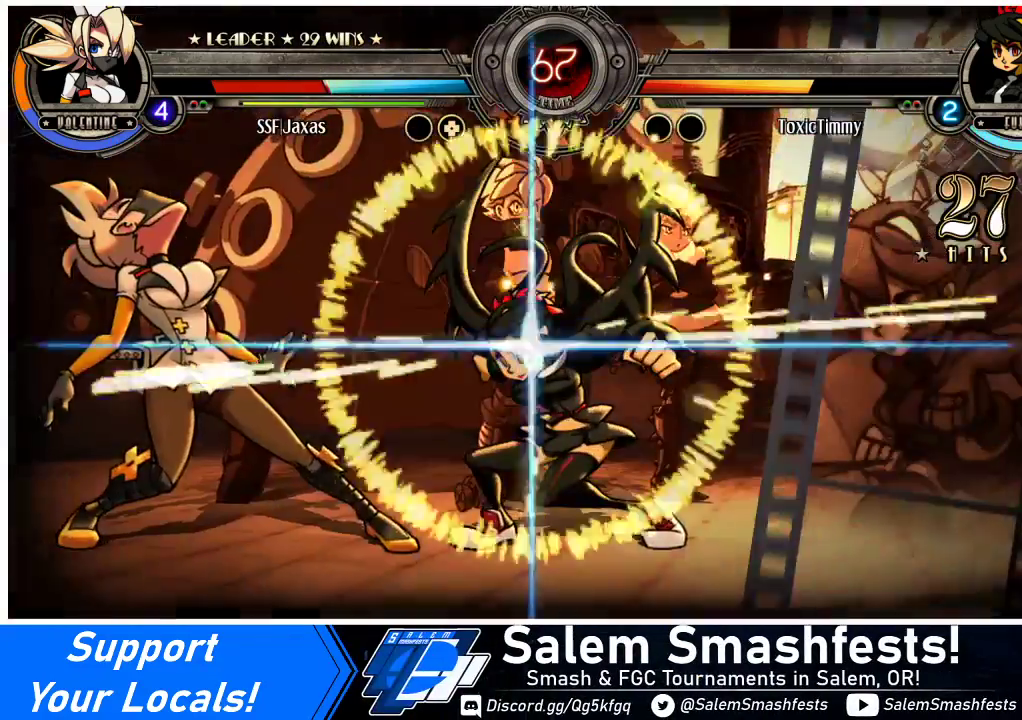
{"buttons": ["DPAD_LEFT"], "events": []}
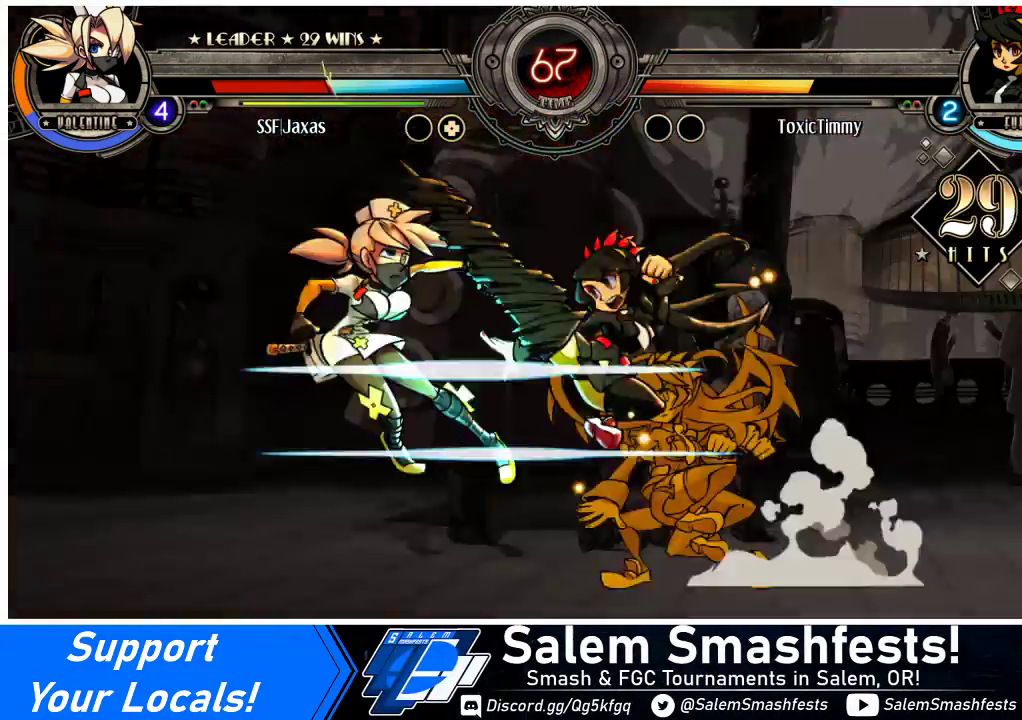
{"buttons": ["DPAD_LEFT"], "events": []}
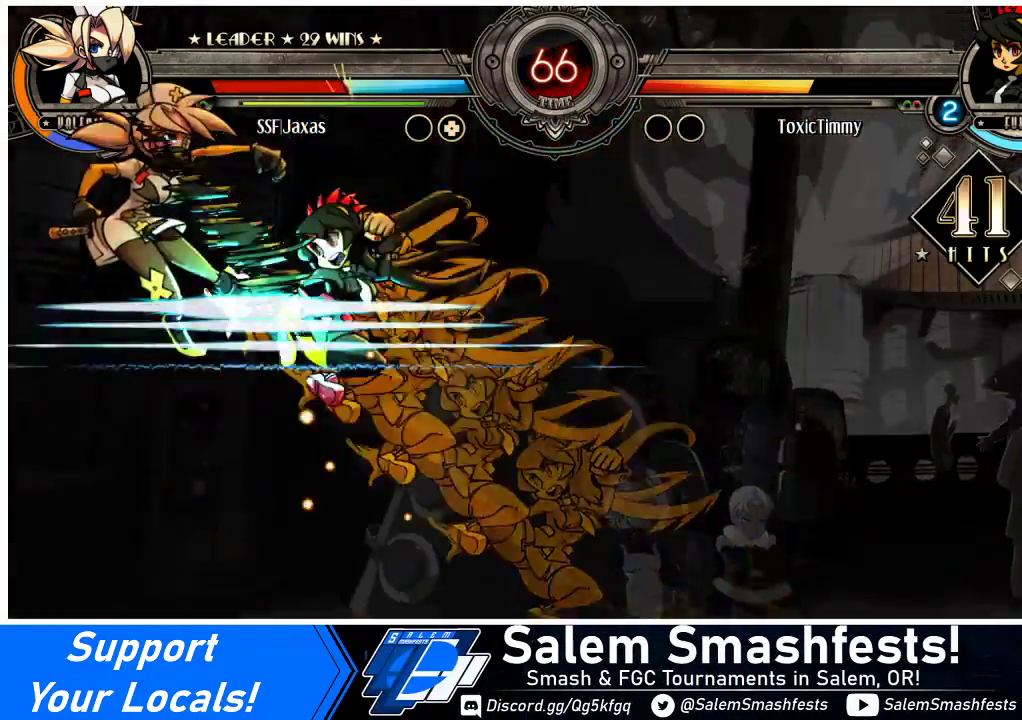
{"buttons": ["DPAD_LEFT"], "events": []}
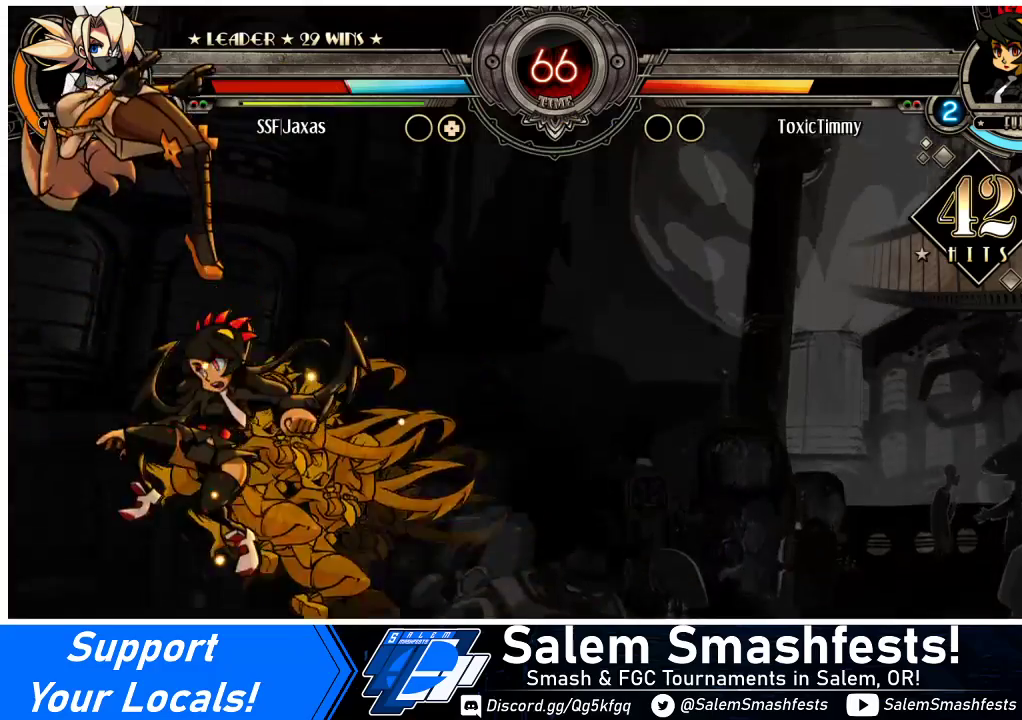
{"buttons": ["DPAD_LEFT"], "events": [[300, "SQUARE", "down"], [467, "SQUARE", "up"]]}
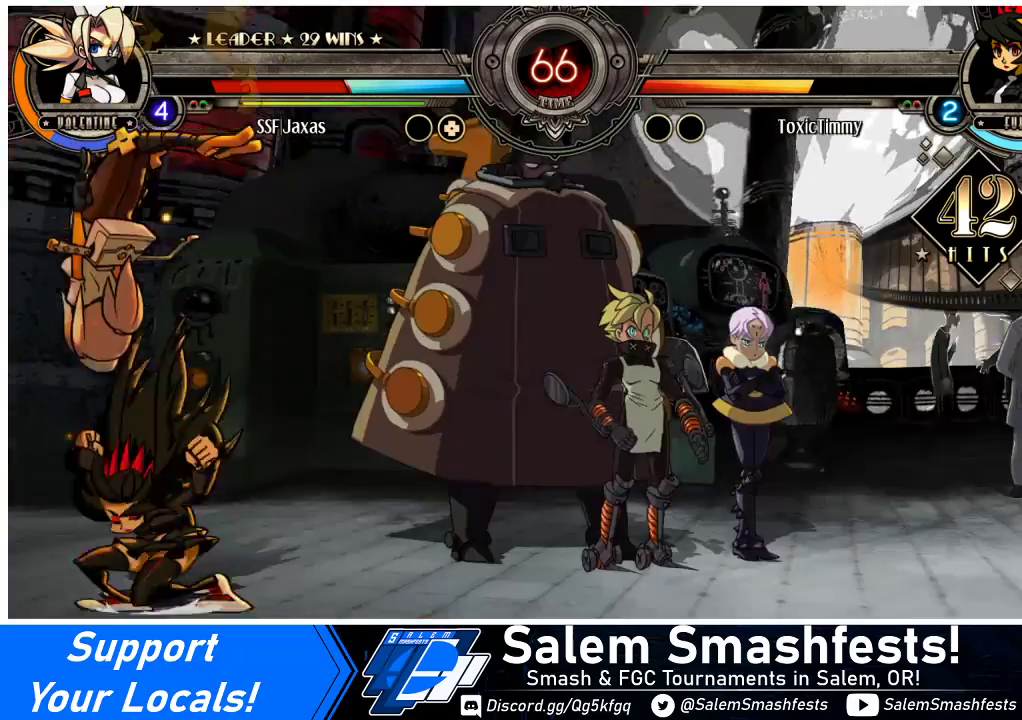
{"buttons": [], "events": [[33, "DPAD_DOWN", "down"], [100, "SQUARE", "down"], [200, "DPAD_DOWN", "up"], [267, "SQUARE", "up"], [467, "DPAD_LEFT", "up"]]}
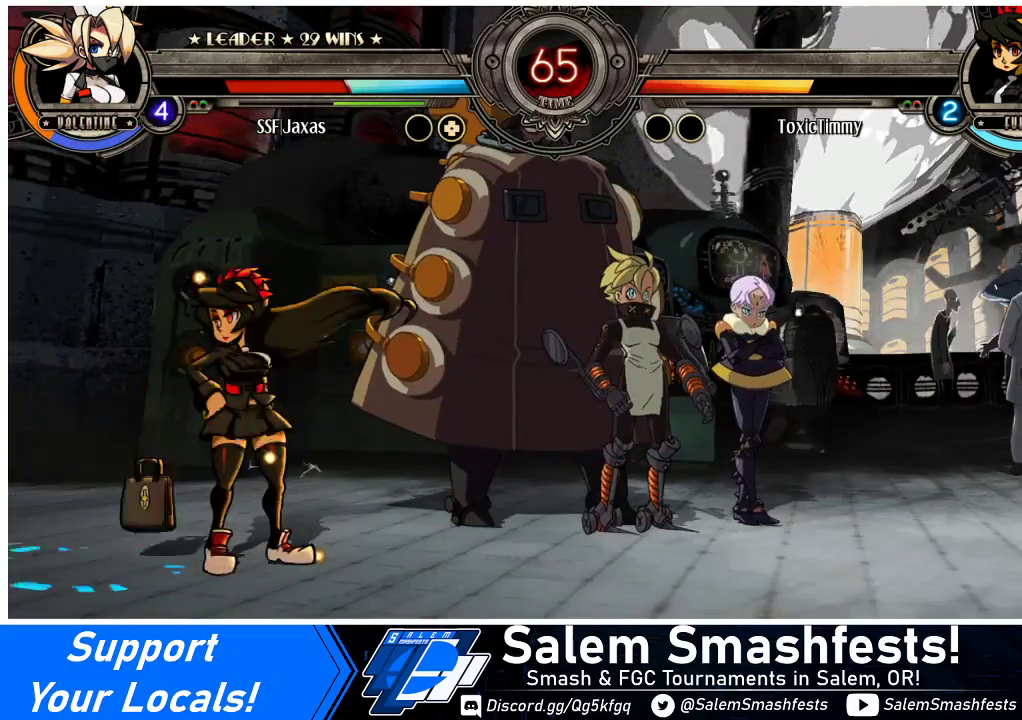
{"buttons": ["DPAD_DOWN"], "events": [[367, "DPAD_LEFT", "down"], [433, "DPAD_DOWN", "down"], [467, "DPAD_LEFT", "up"]]}